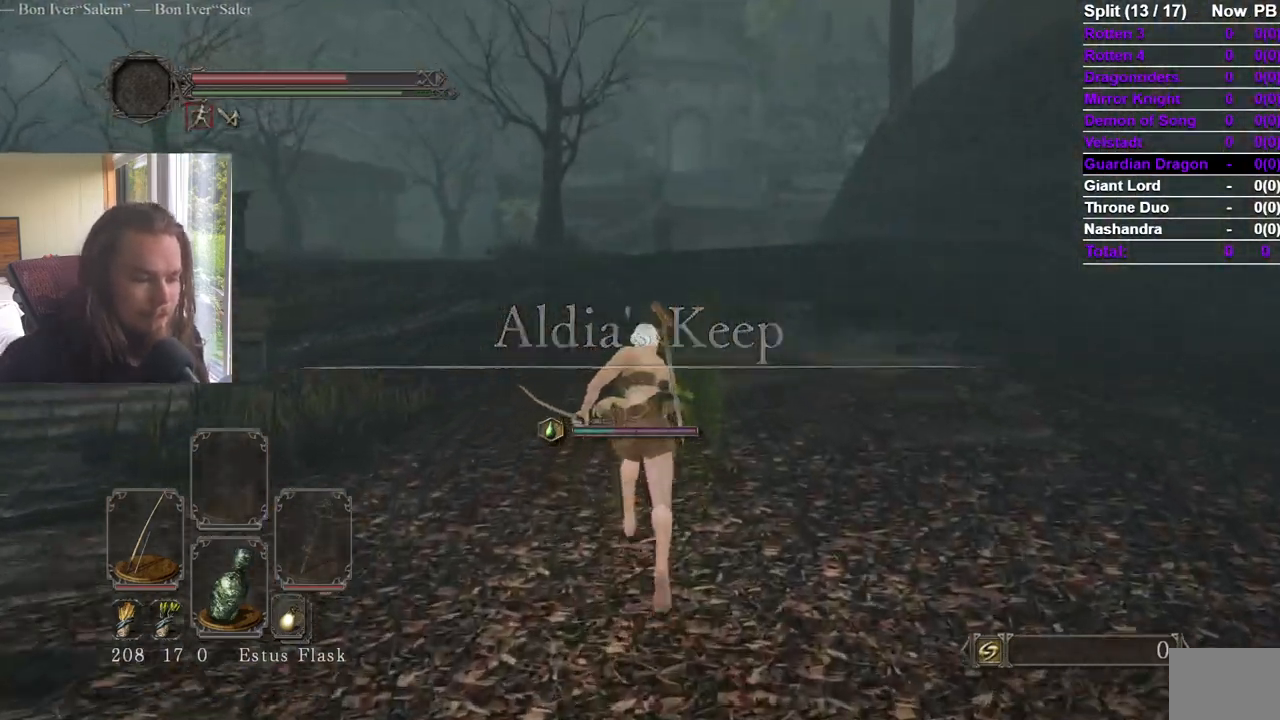
Gameplay with a controller (Xbox layout); each line is a JSON object with the inputs held at the frame after it (dt_ms = milliseconds from this image to that frame). "events" lists button and stick changes between this image and that frame as [ms after this image, input, new state], when the widget could be followed in between. Not read: X.
{"dt_ms": 500, "buttons": [], "left_stick": "up", "right_stick": "center", "events": []}
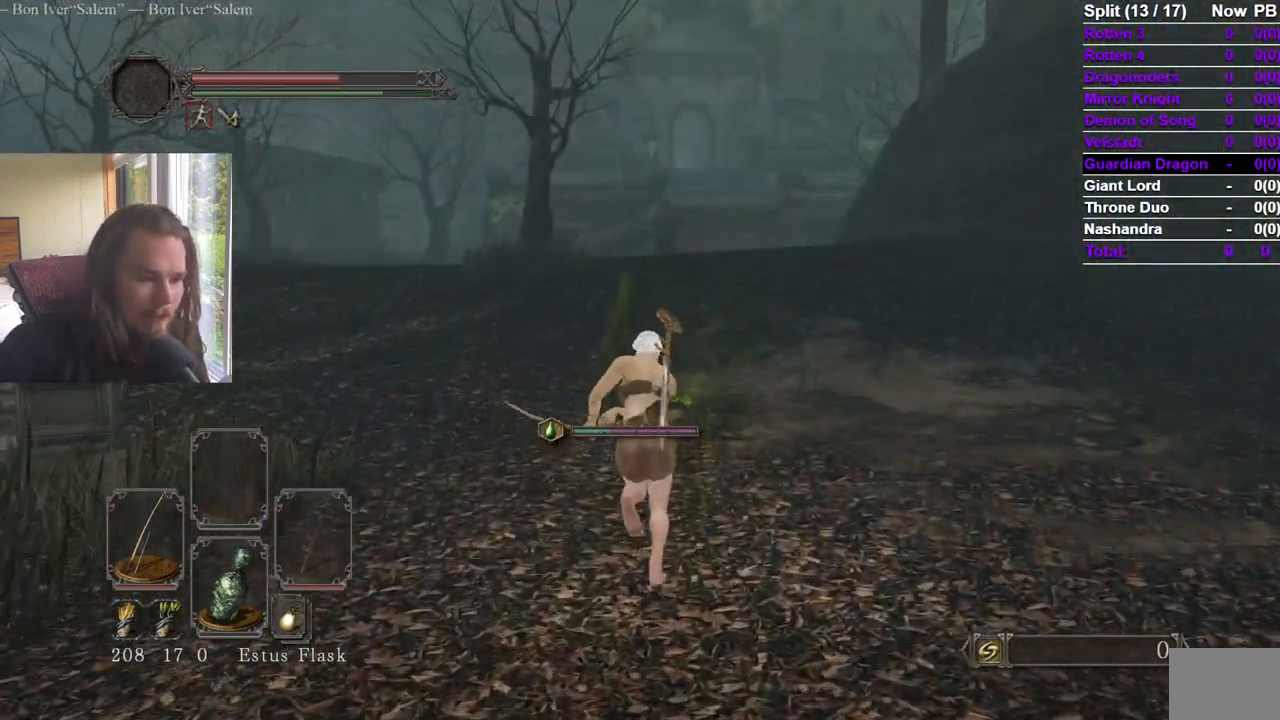
{"dt_ms": 501, "buttons": [], "left_stick": "up", "right_stick": "center", "events": []}
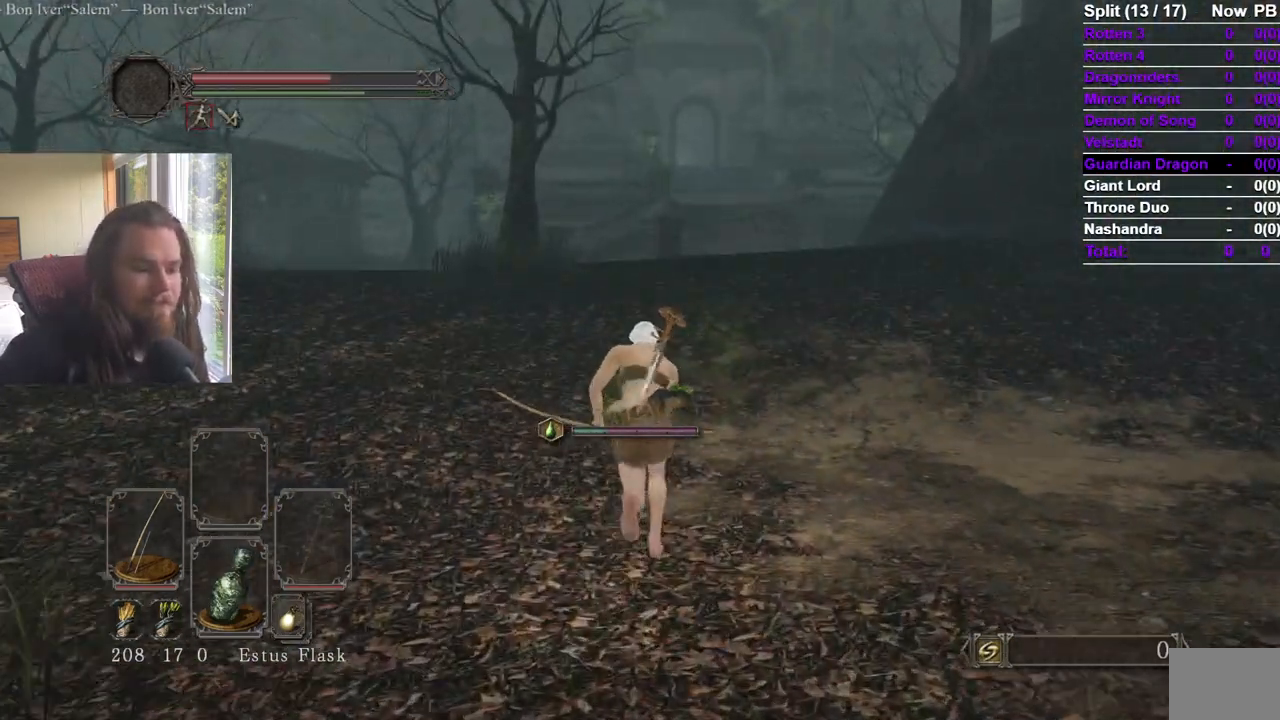
{"dt_ms": 500, "buttons": [], "left_stick": "up", "right_stick": "center", "events": []}
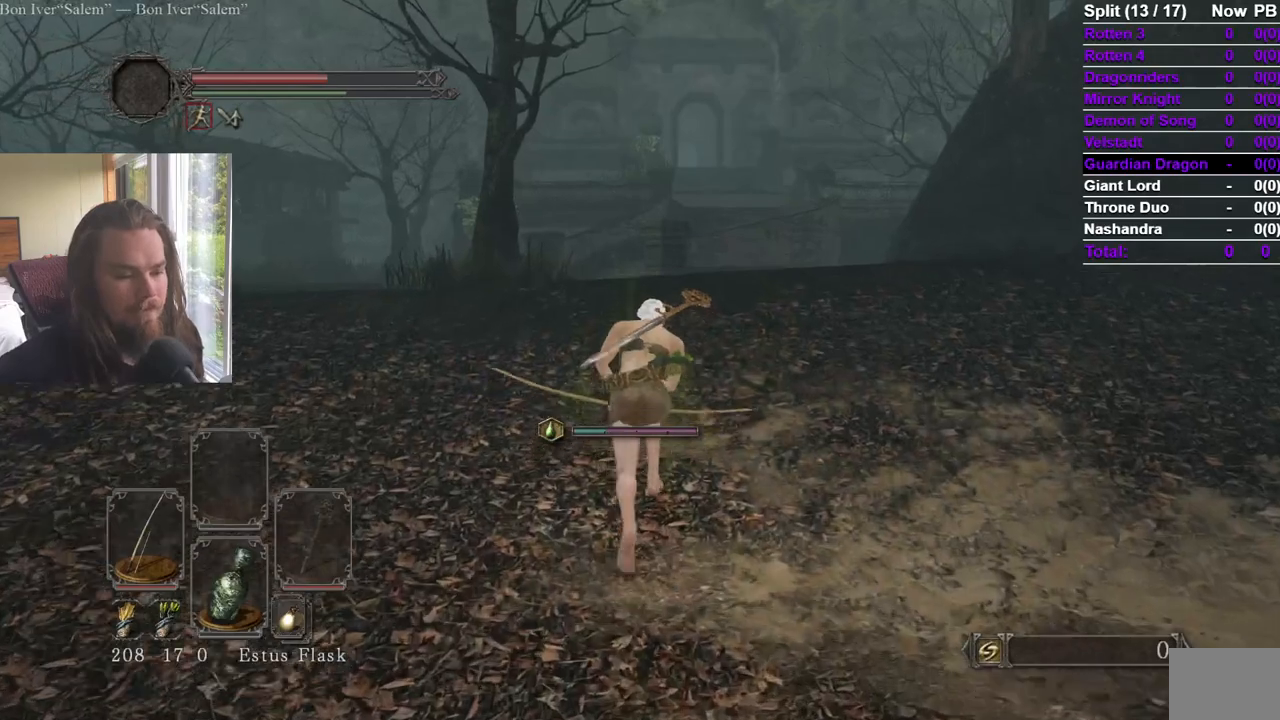
{"dt_ms": 501, "buttons": [], "left_stick": "up", "right_stick": "center", "events": []}
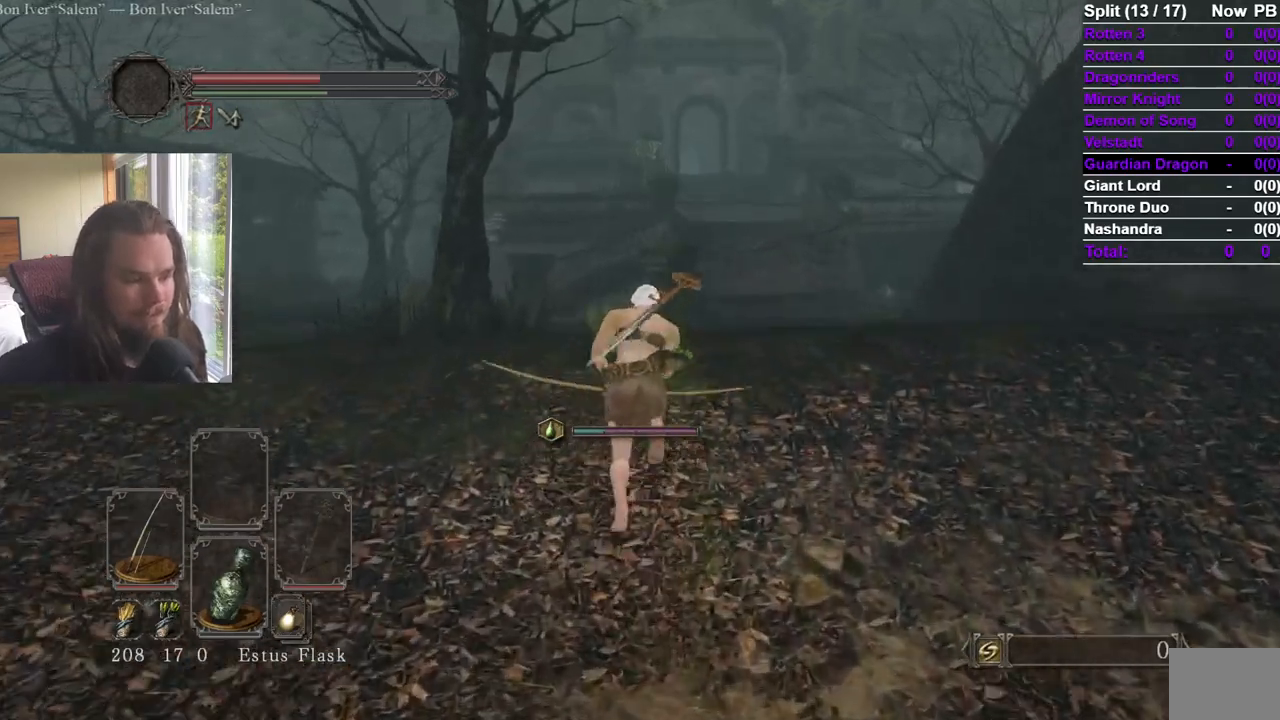
{"dt_ms": 500, "buttons": [], "left_stick": "up", "right_stick": "center", "events": [[317, "right_stick", "left"], [384, "right_stick", "center"]]}
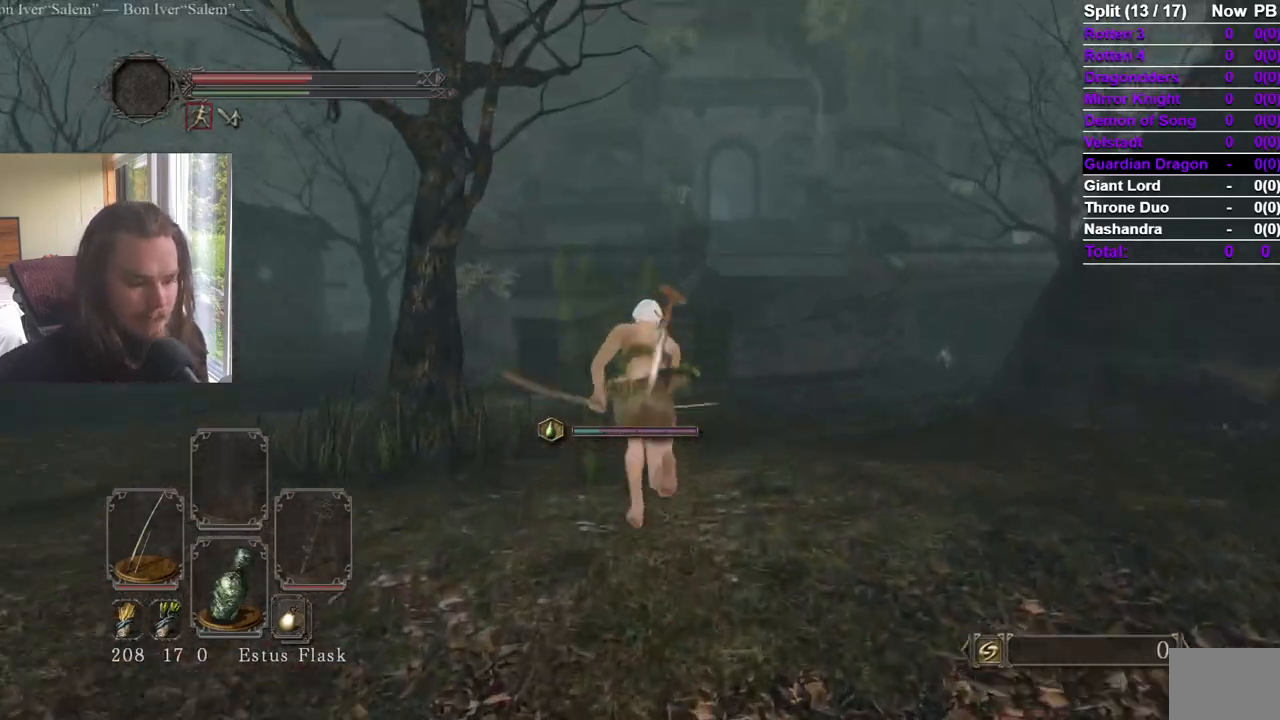
{"dt_ms": 501, "buttons": [], "left_stick": "up", "right_stick": "center"}
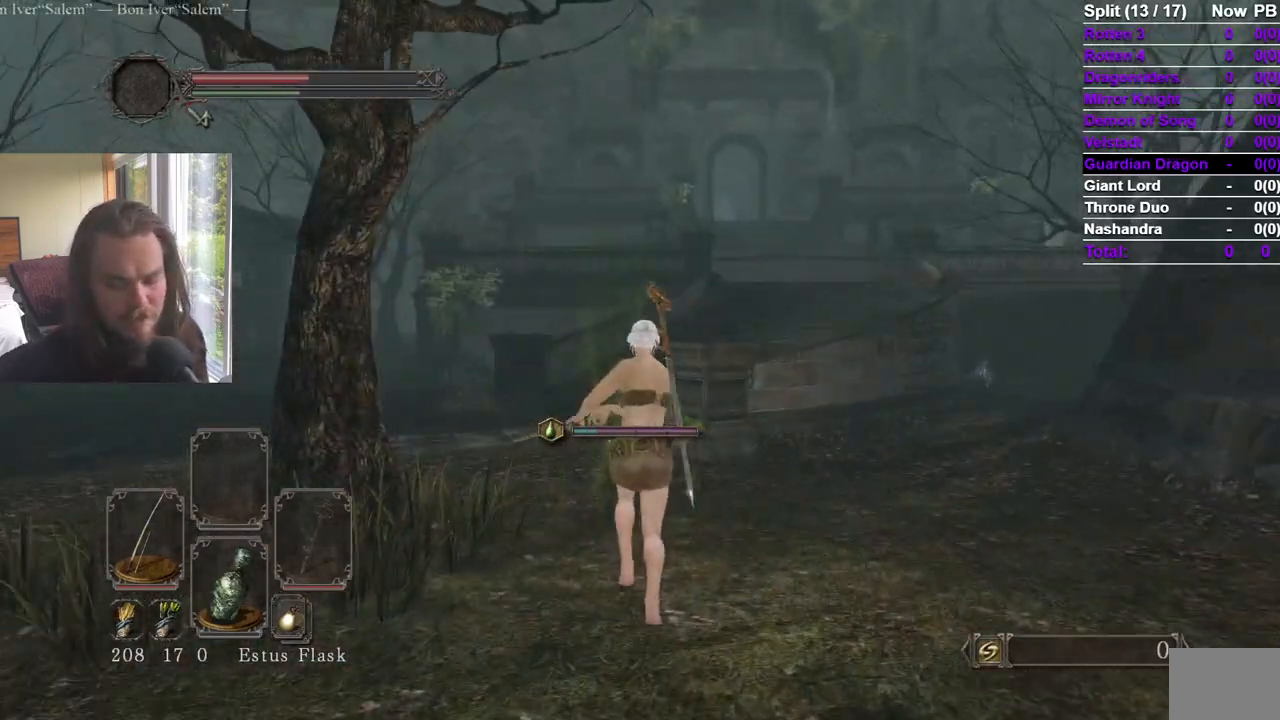
{"dt_ms": 500, "buttons": [], "left_stick": "up", "right_stick": "center", "events": []}
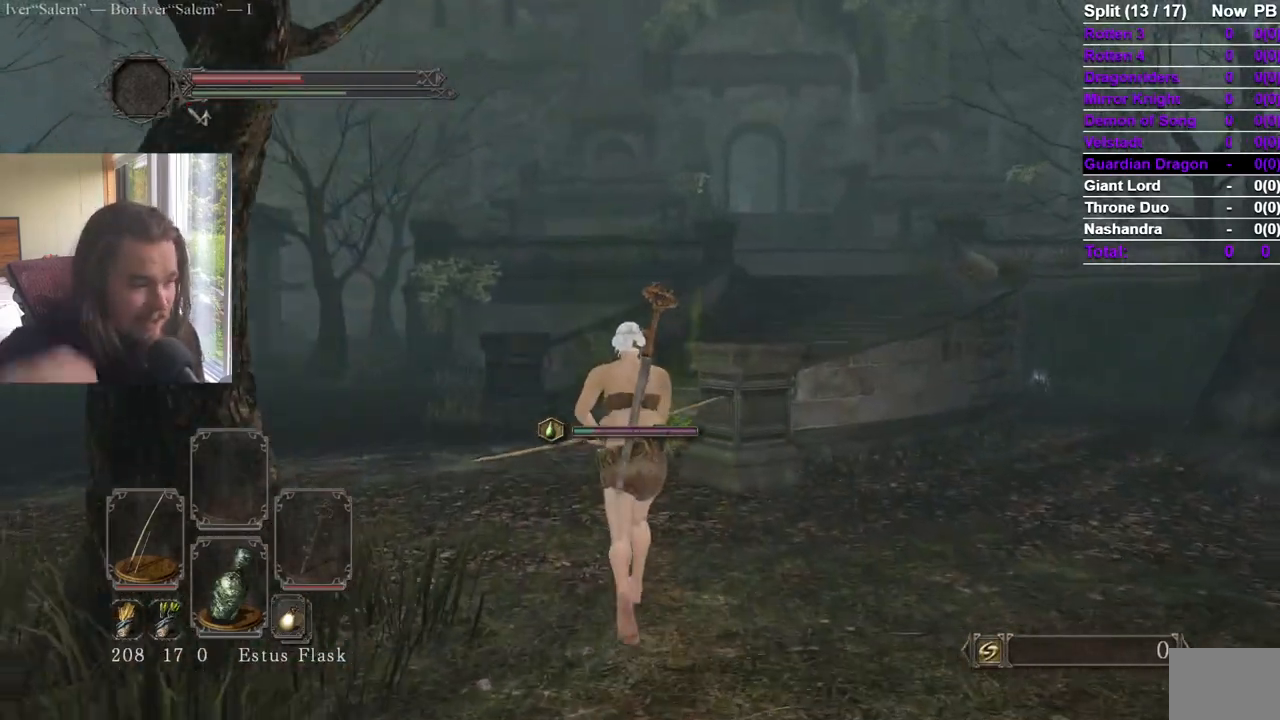
{"dt_ms": 501, "buttons": [], "left_stick": "up", "right_stick": "center", "events": []}
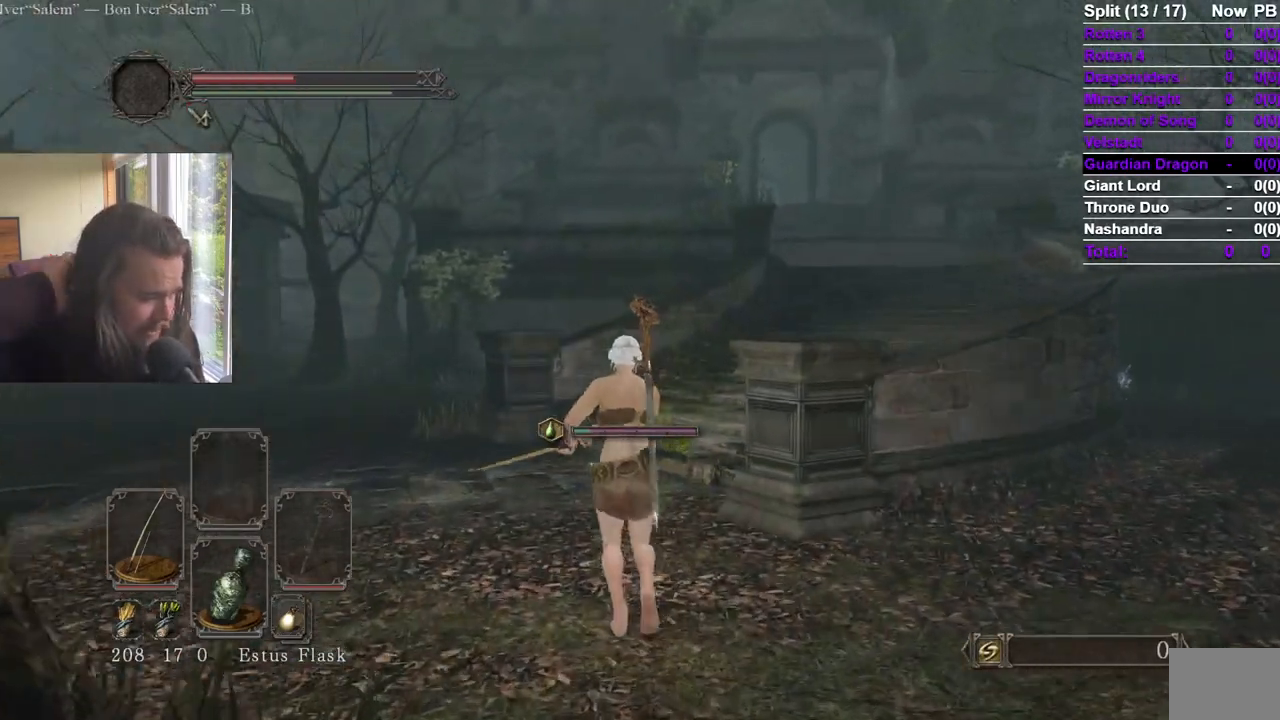
{"dt_ms": 500, "buttons": [], "left_stick": "up", "right_stick": "center", "events": []}
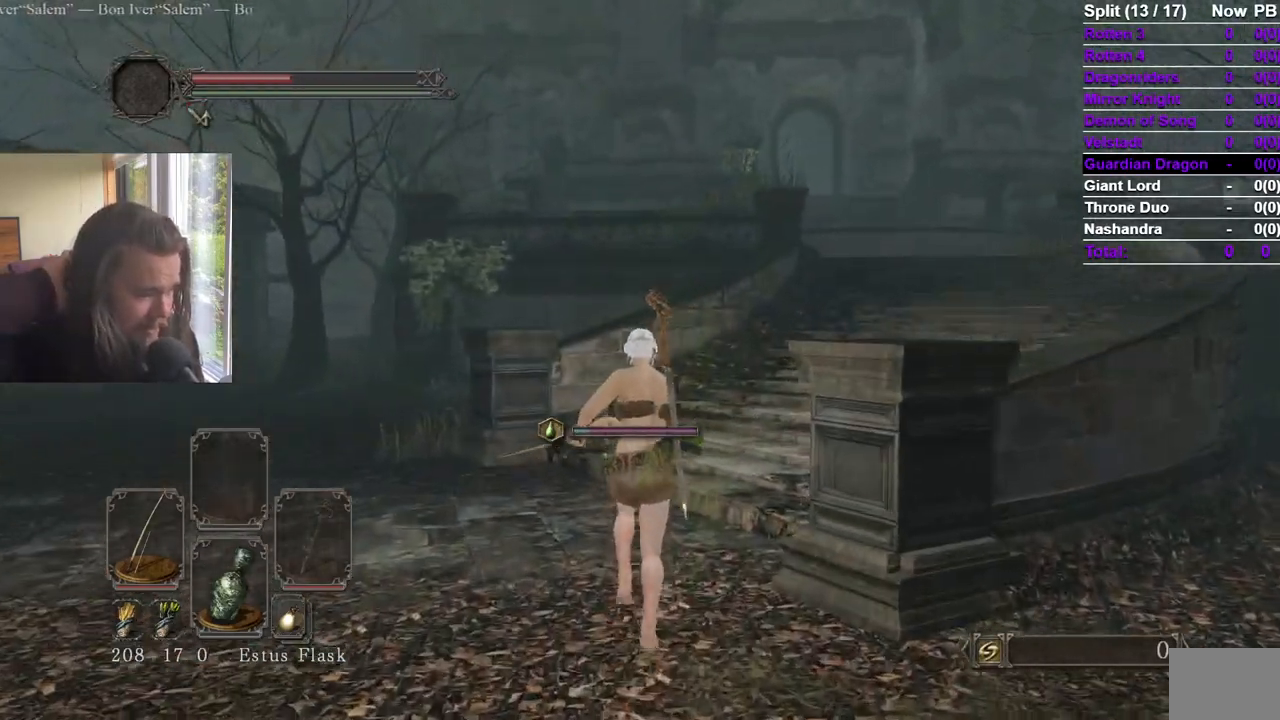
{"dt_ms": 501, "buttons": [], "left_stick": "up-right", "right_stick": "center", "events": [[267, "left_stick", "up-right"]]}
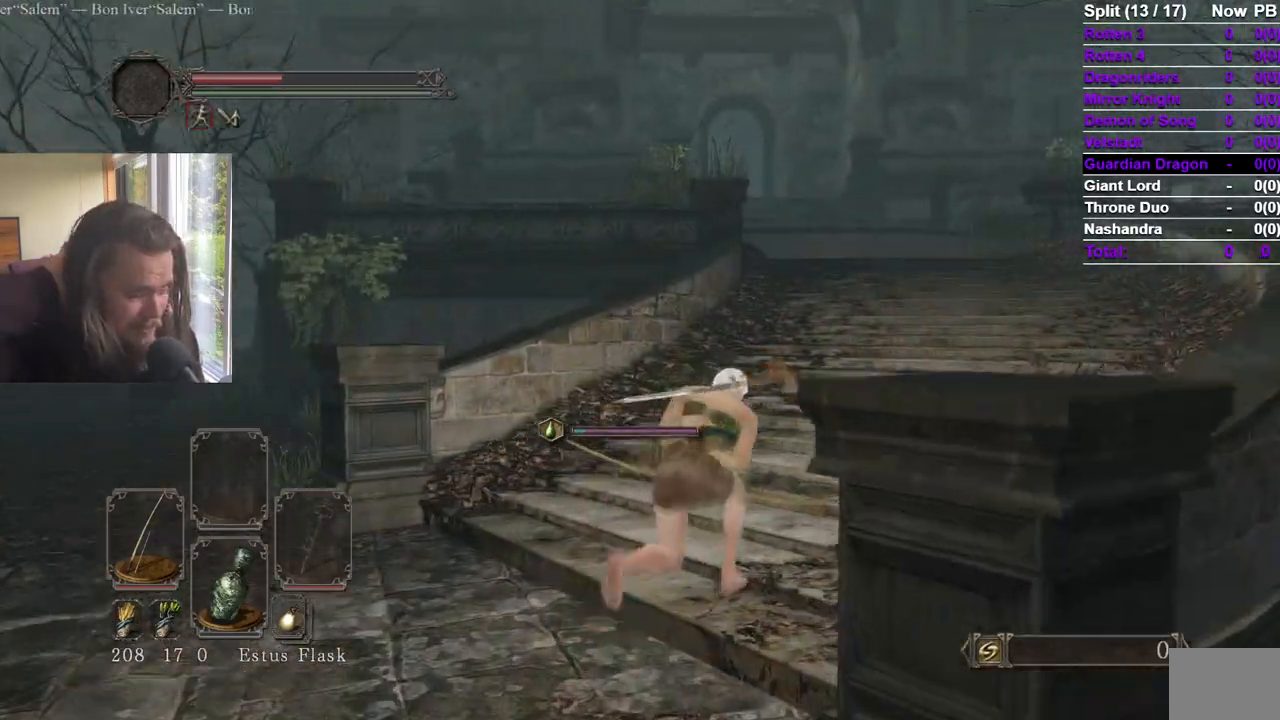
{"dt_ms": 500, "buttons": [], "left_stick": "up", "right_stick": "center", "events": [[217, "left_stick", "up"]]}
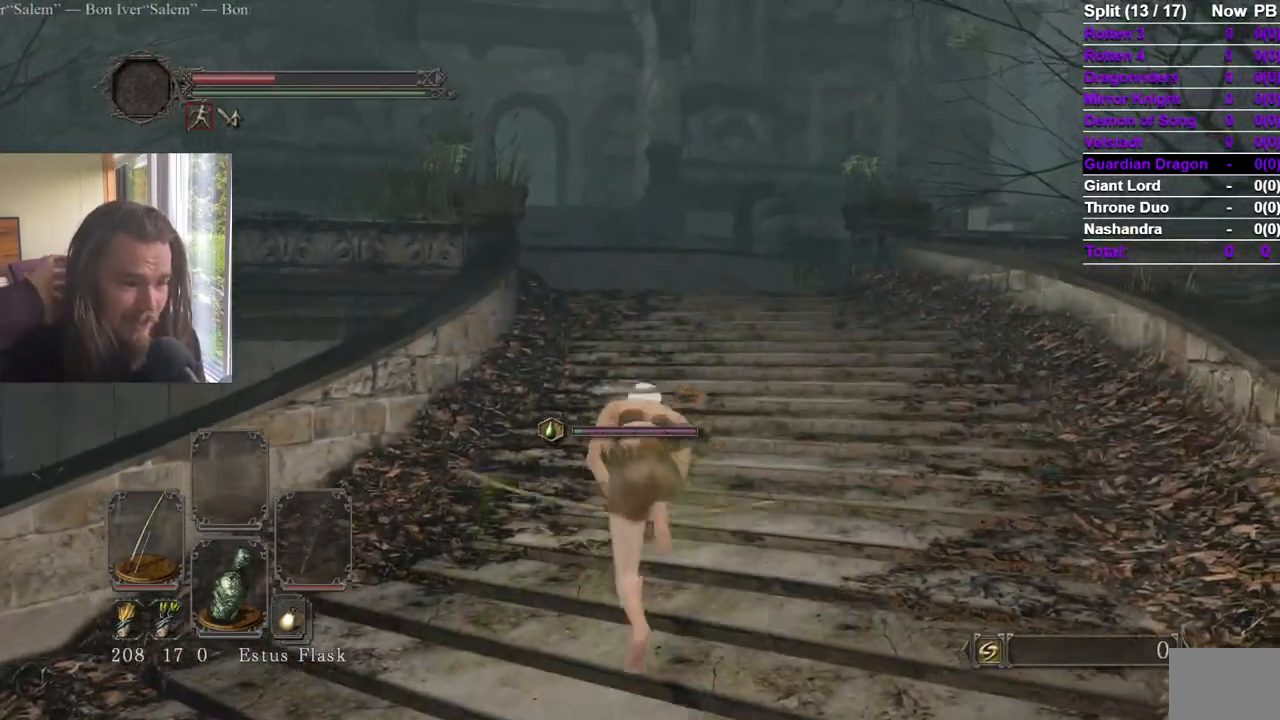
{"dt_ms": 501, "buttons": [], "left_stick": "up", "right_stick": "center", "events": []}
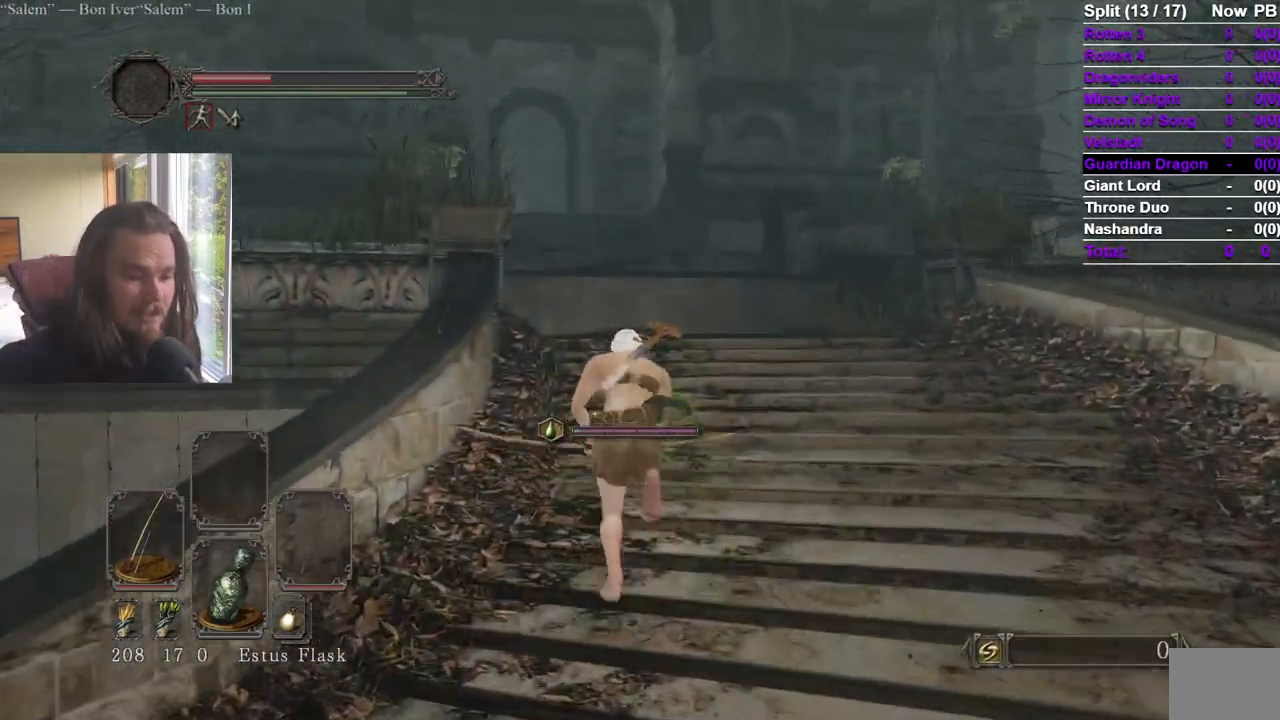
{"dt_ms": 500, "buttons": [], "left_stick": "up", "right_stick": "center"}
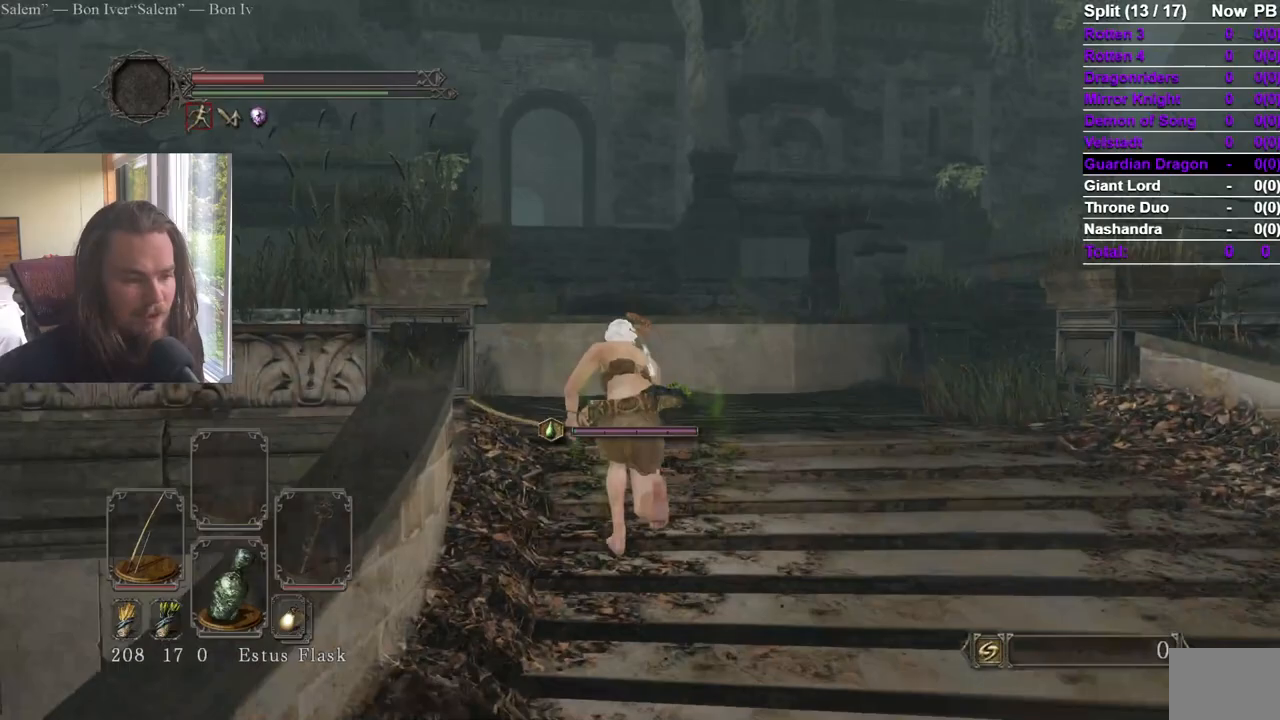
{"dt_ms": 501, "buttons": [], "left_stick": "up", "right_stick": "down-left", "events": [[167, "right_stick", "left"], [317, "right_stick", "center"], [484, "right_stick", "down-left"]]}
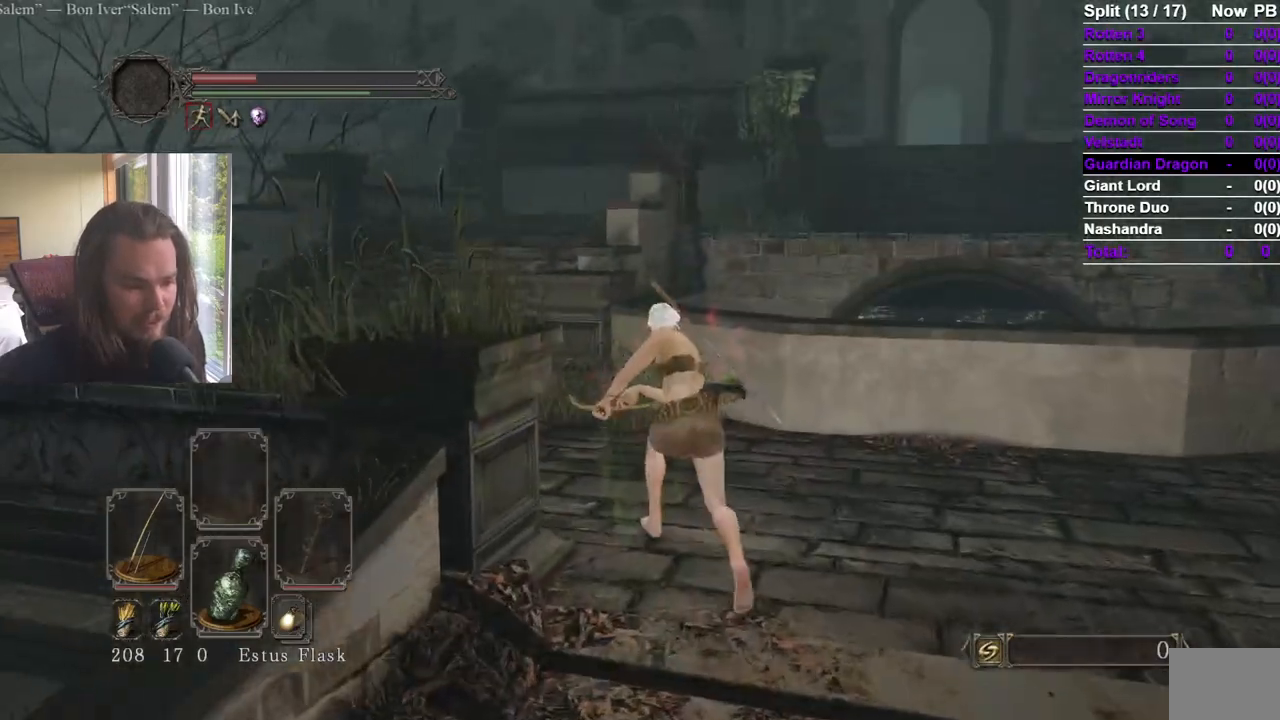
{"dt_ms": 500, "buttons": [], "left_stick": "up-left", "right_stick": "down-right", "events": [[100, "right_stick", "center"], [117, "left_stick", "up-left"], [284, "right_stick", "right"], [334, "right_stick", "down-right"]]}
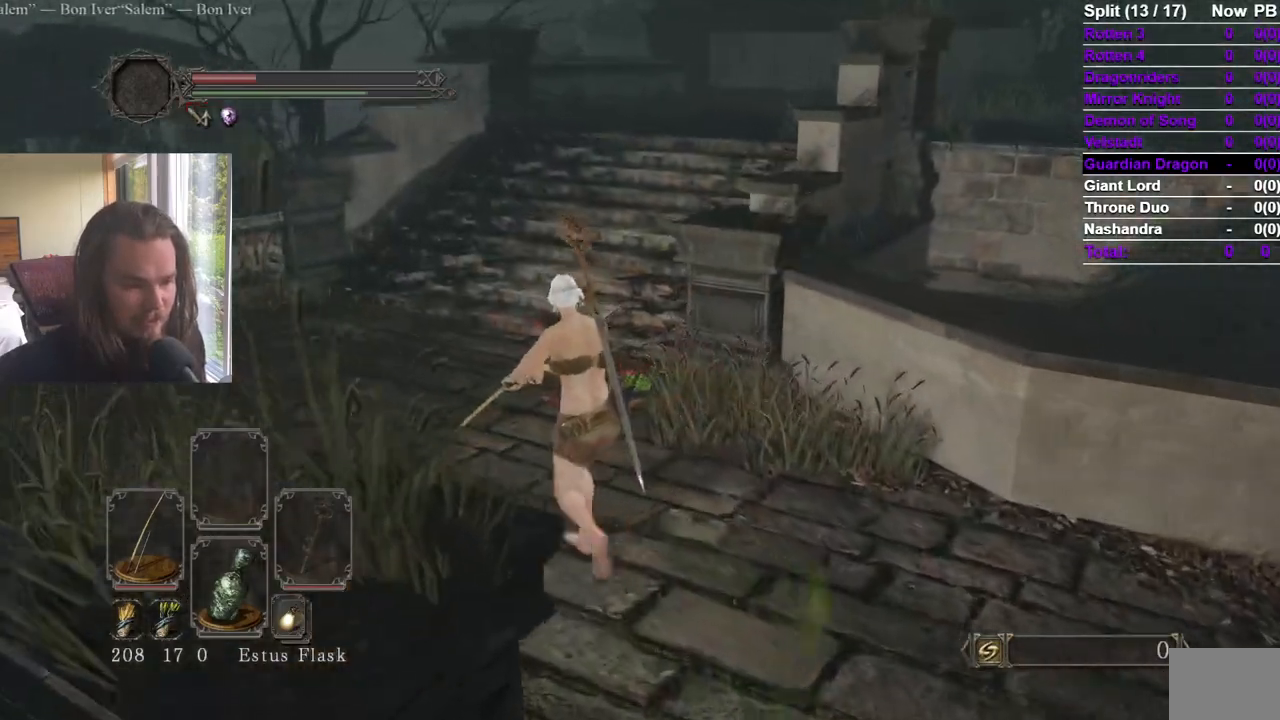
{"dt_ms": 985, "buttons": ["B"], "left_stick": "up", "right_stick": "center", "events": [[101, "right_stick", "center"], [201, "right_stick", "right"], [267, "B", "down"], [384, "right_stick", "center"], [468, "left_stick", "up"], [468, "right_stick", "right"], [601, "right_stick", "center"], [651, "L3", "down"], [785, "L3", "up"]]}
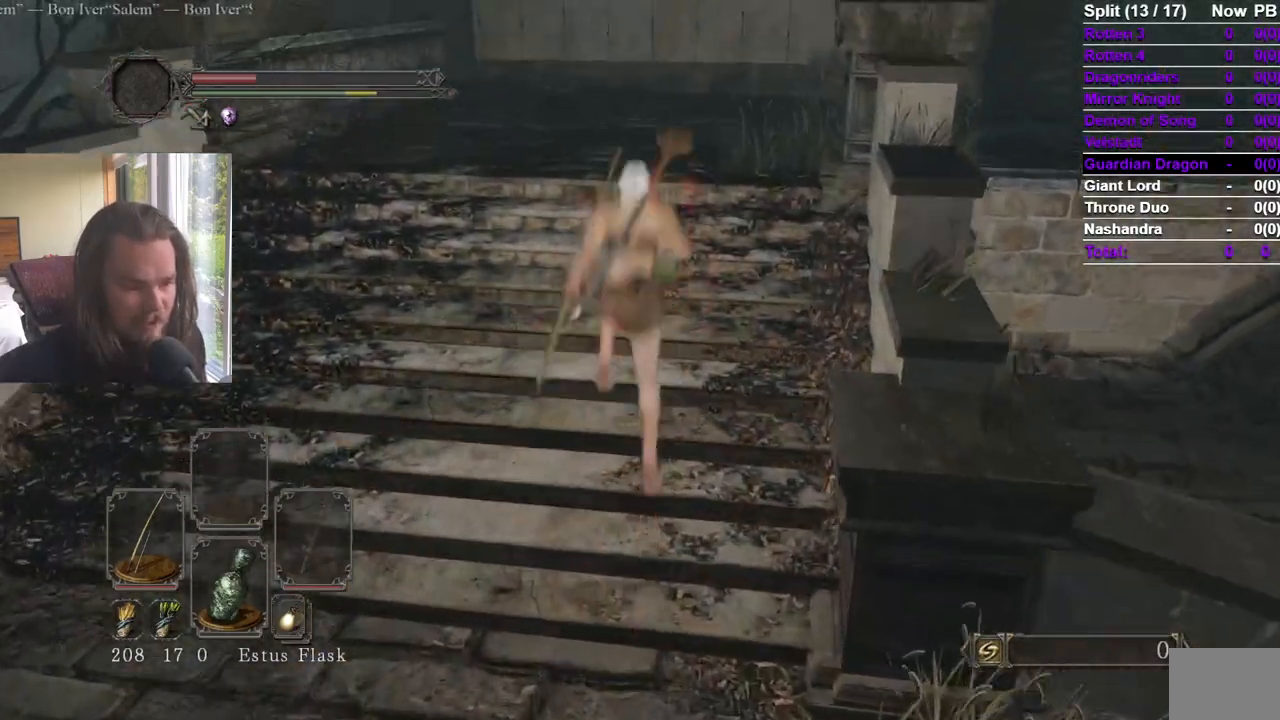
{"dt_ms": 500, "buttons": ["B"], "left_stick": "up", "right_stick": "down-right"}
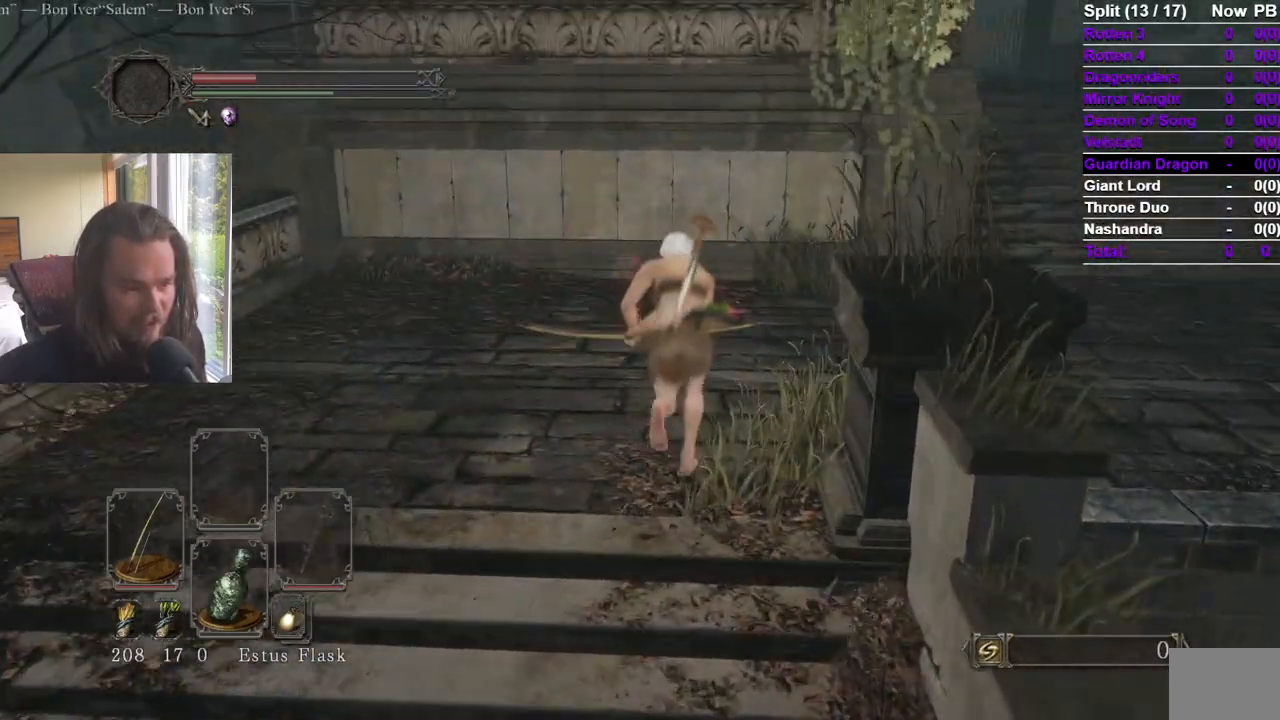
{"dt_ms": 501, "buttons": [], "left_stick": "up-right", "right_stick": "center", "events": [[17, "B", "up"], [84, "right_stick", "right"], [150, "left_stick", "up-right"], [267, "right_stick", "center"]]}
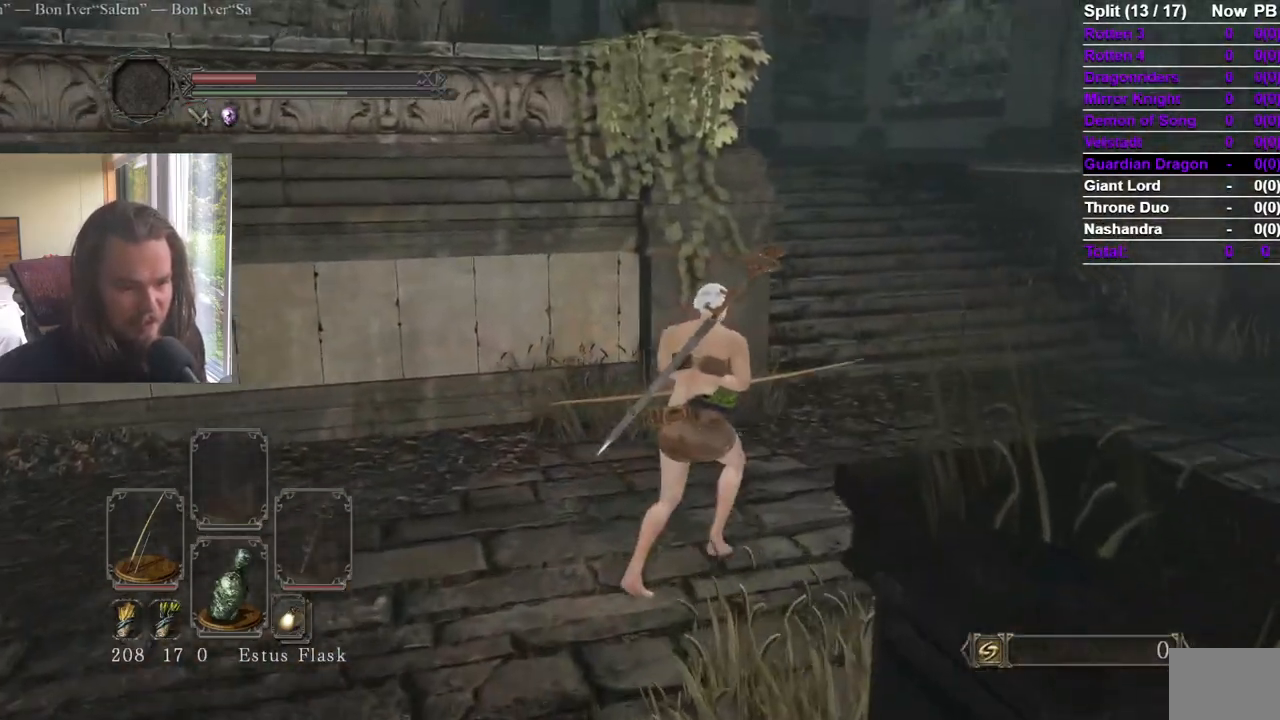
{"dt_ms": 500, "buttons": ["B"], "left_stick": "up", "right_stick": "center", "events": [[33, "B", "down"], [250, "right_stick", "left"], [333, "right_stick", "center"], [450, "left_stick", "up"]]}
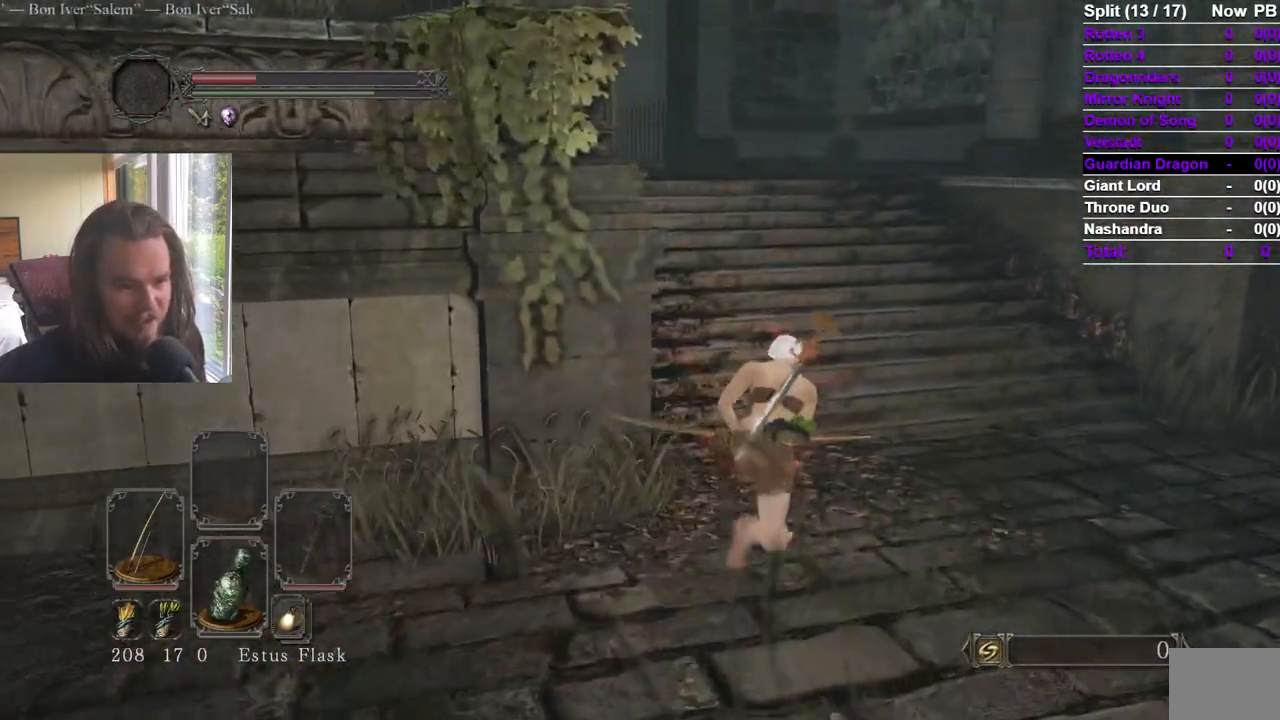
{"dt_ms": 501, "buttons": [], "left_stick": "up", "right_stick": "left"}